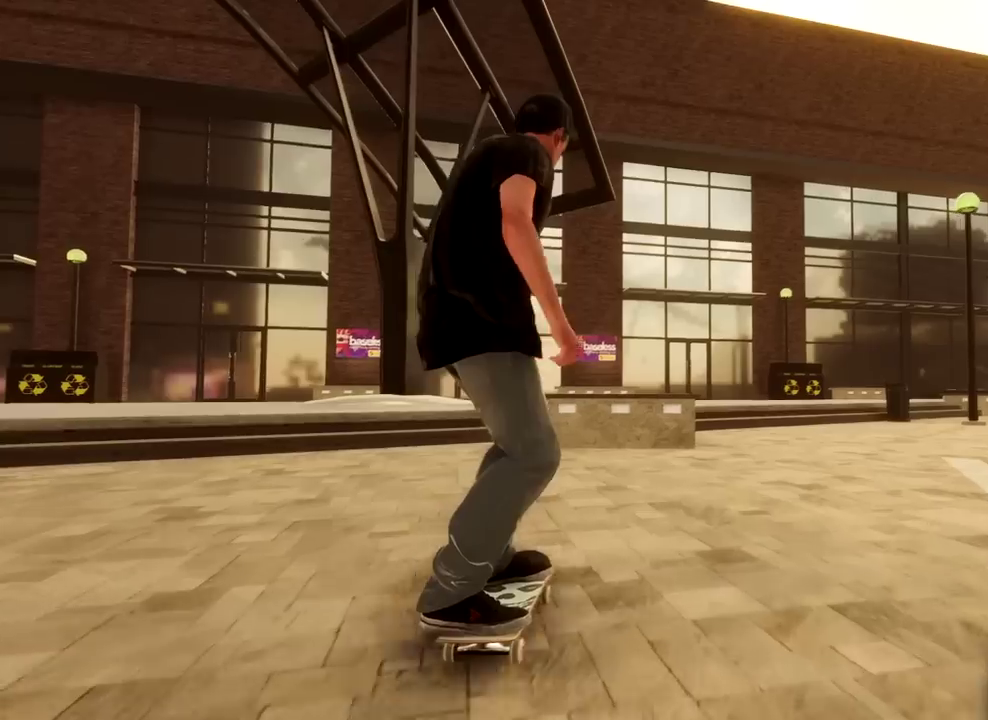
Gameplay with a controller (Xbox layout); each line is a JSON object with the inputs held at the frame after it (dt_ms = milliseconds from this image to that frame). "events" lists button and stick changes between this image and that frame as [ms after this image, input, new state], when the widget could be followed in between.
{"dt_ms": 684, "buttons": ["R1"], "left_stick": "center", "right_stick": "center", "events": [[34, "right_stick", "down"], [67, "left_stick", "down"], [601, "right_stick", "center"], [618, "left_stick", "center"], [651, "R1", "down"]]}
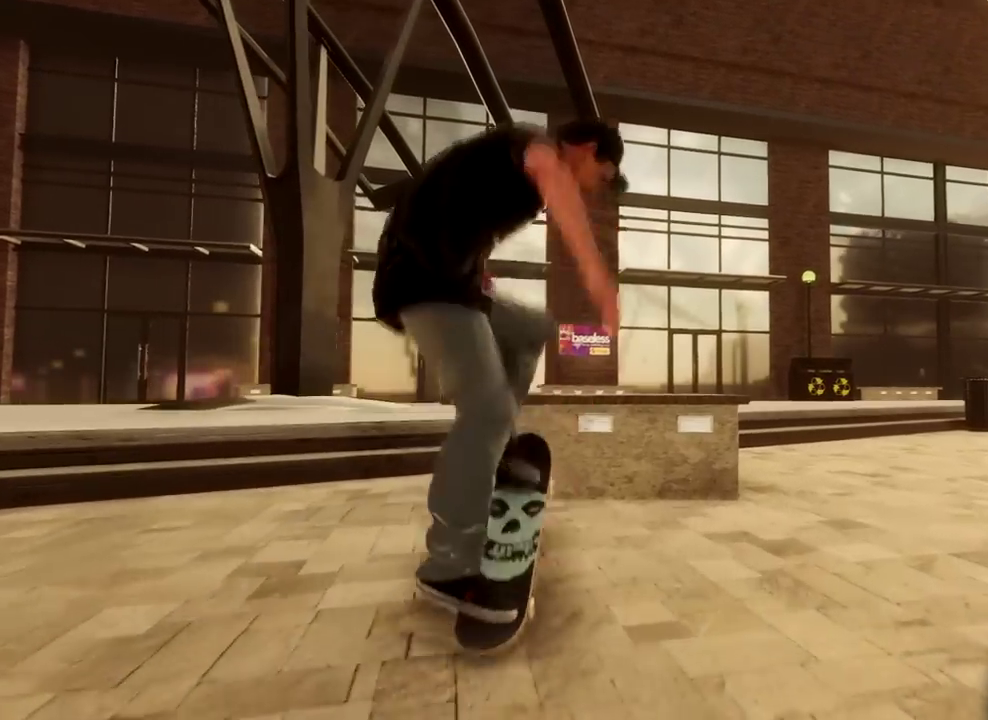
{"dt_ms": 501, "buttons": ["R1"], "left_stick": "up", "right_stick": "up", "events": [[217, "left_stick", "up"], [234, "right_stick", "up"]]}
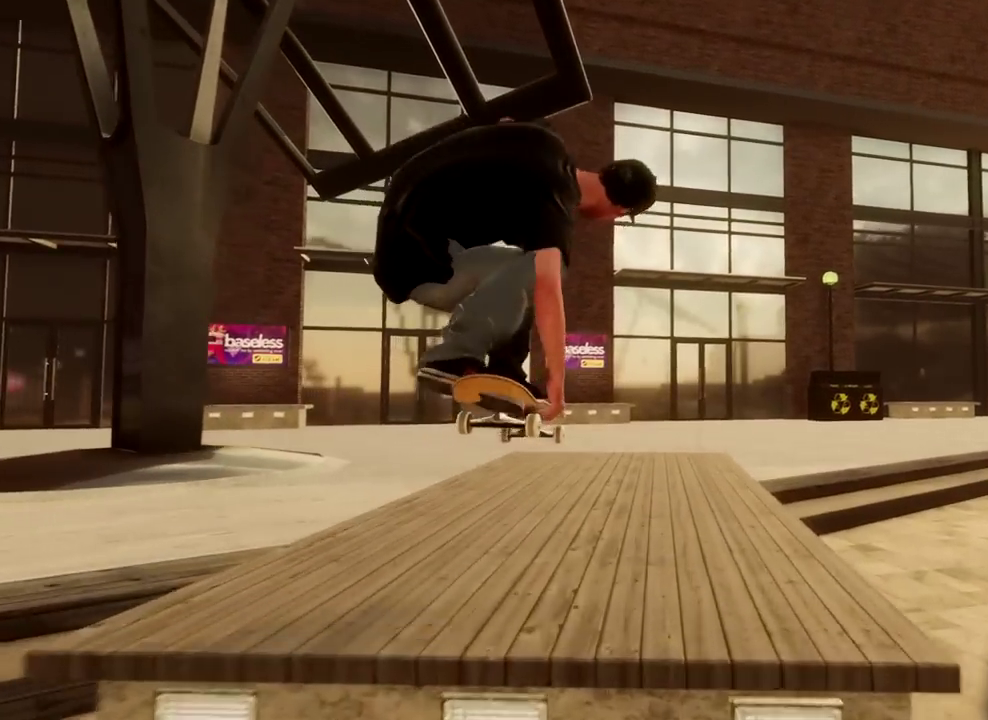
{"dt_ms": 400, "buttons": ["R1"], "left_stick": "up", "right_stick": "up", "events": []}
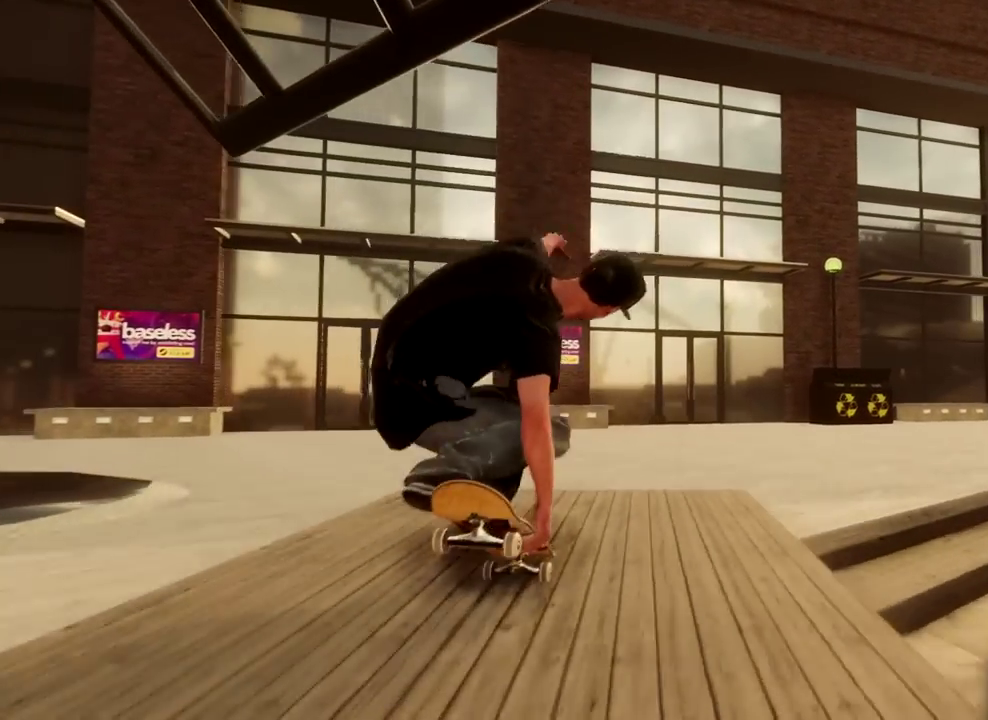
{"dt_ms": 601, "buttons": [], "left_stick": "center", "right_stick": "center", "events": [[334, "right_stick", "center"], [367, "left_stick", "center"], [401, "R1", "up"]]}
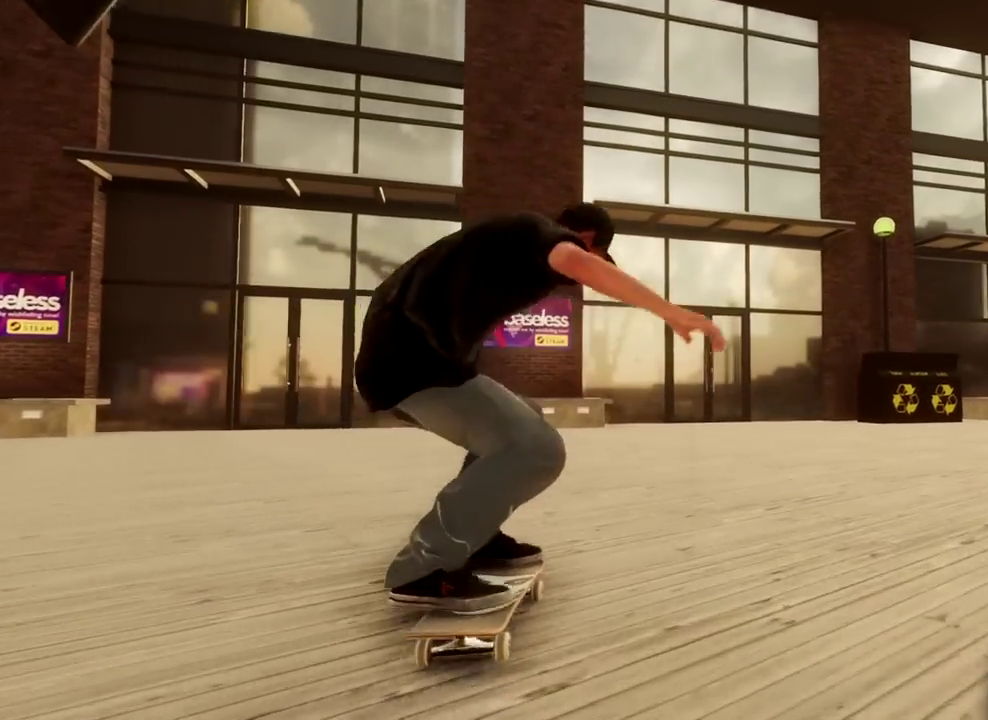
{"dt_ms": 701, "buttons": ["R2"], "left_stick": "center", "right_stick": "center", "events": [[283, "R2", "down"]]}
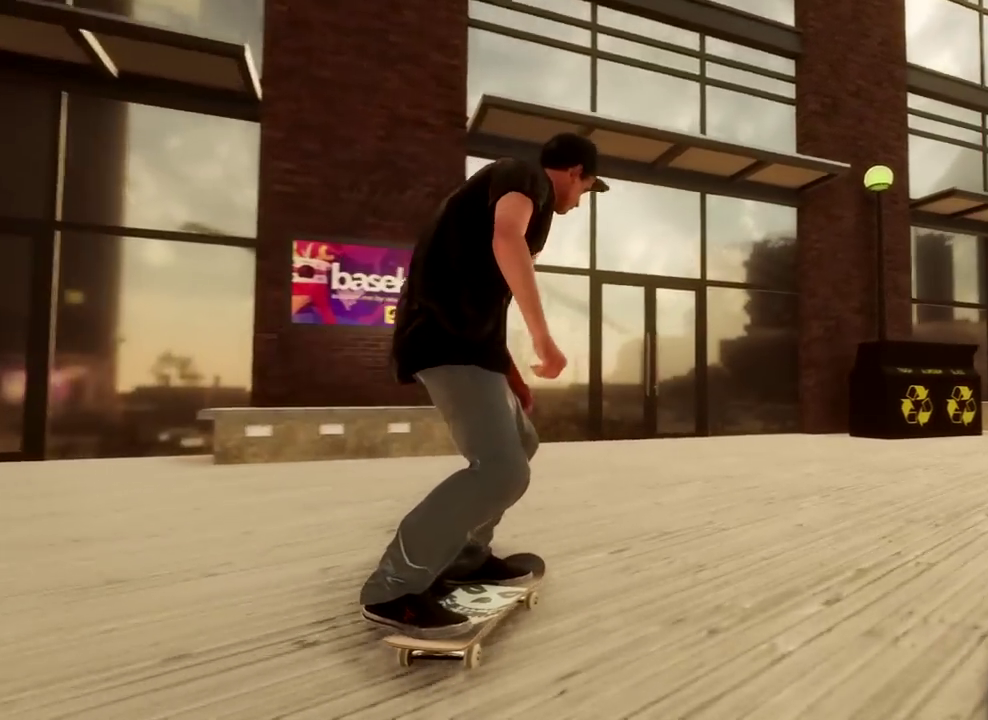
{"dt_ms": 300, "buttons": ["R2"], "left_stick": "center", "right_stick": "center", "events": []}
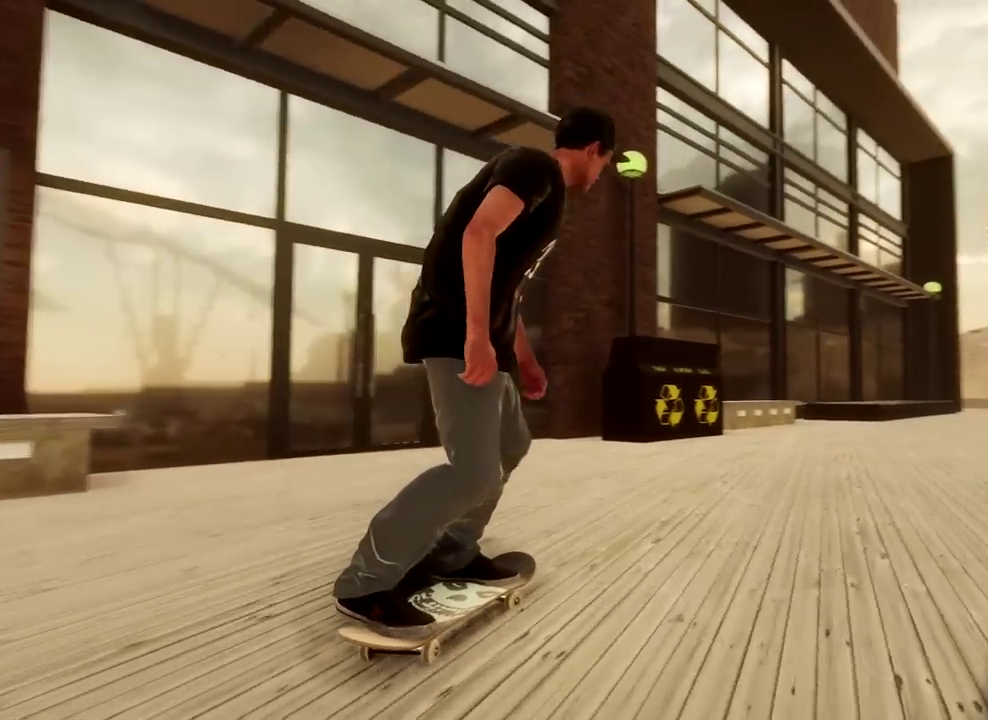
{"dt_ms": 500, "buttons": [], "left_stick": "center", "right_stick": "center", "events": [[100, "R2", "up"]]}
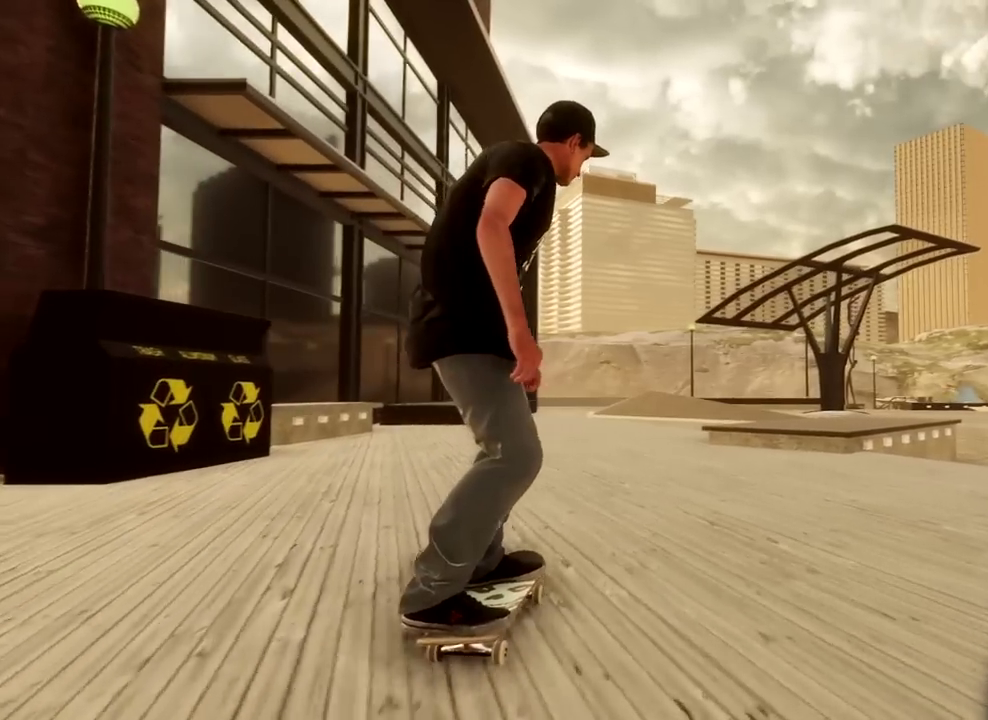
{"dt_ms": 401, "buttons": [], "left_stick": "center", "right_stick": "down", "events": [[134, "right_stick", "down"]]}
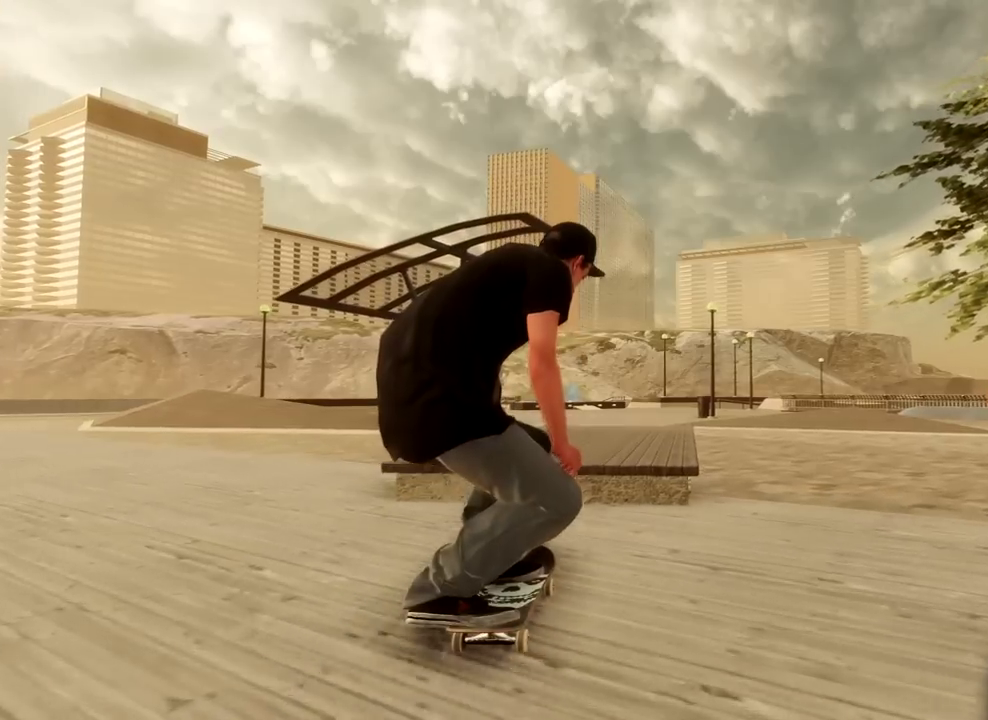
{"dt_ms": 700, "buttons": [], "left_stick": "up", "right_stick": "up", "events": [[16, "left_stick", "left"], [66, "right_stick", "center"], [167, "left_stick", "up-left"], [233, "left_stick", "center"], [517, "left_stick", "up"], [517, "right_stick", "up"]]}
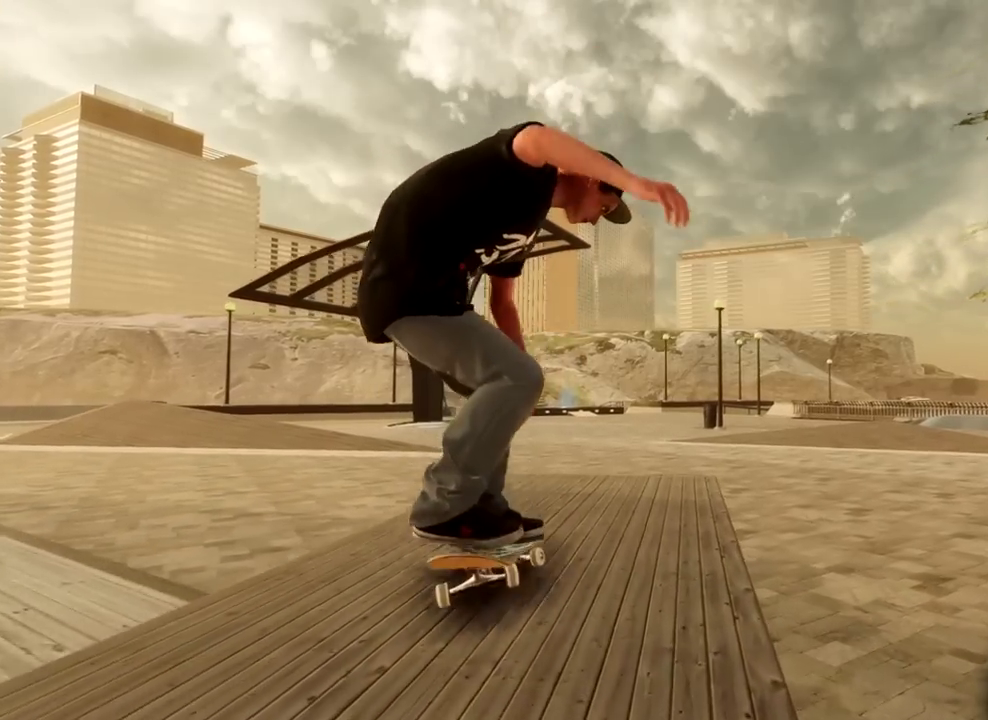
{"dt_ms": 401, "buttons": ["R1"], "left_stick": "up", "right_stick": "up", "events": [[351, "R1", "down"]]}
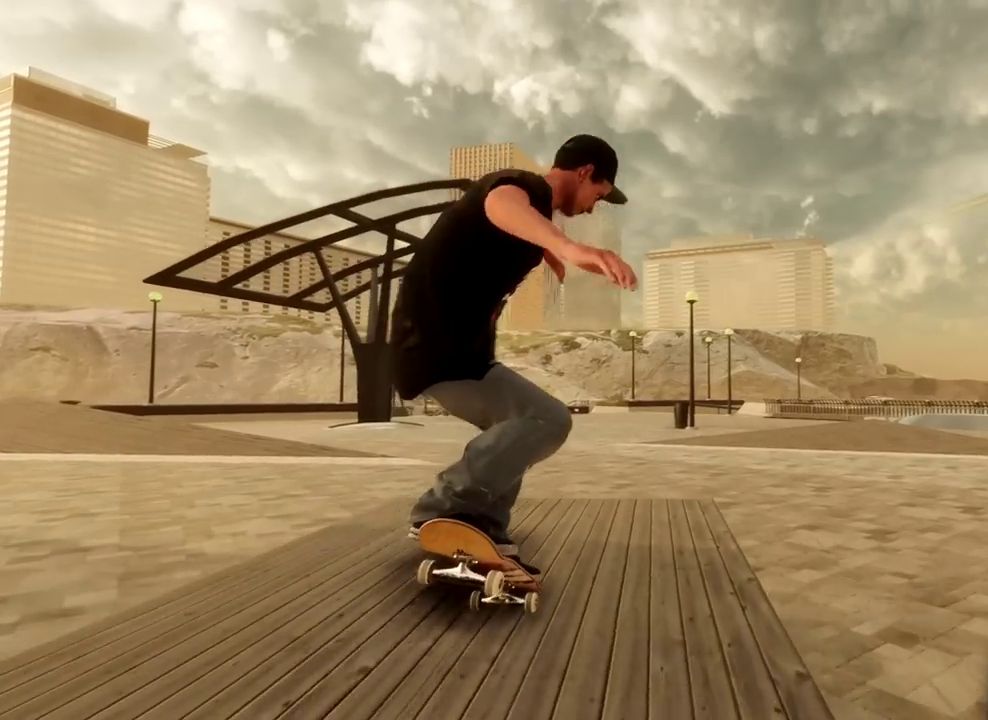
{"dt_ms": 300, "buttons": ["R1"], "left_stick": "up", "right_stick": "up", "events": []}
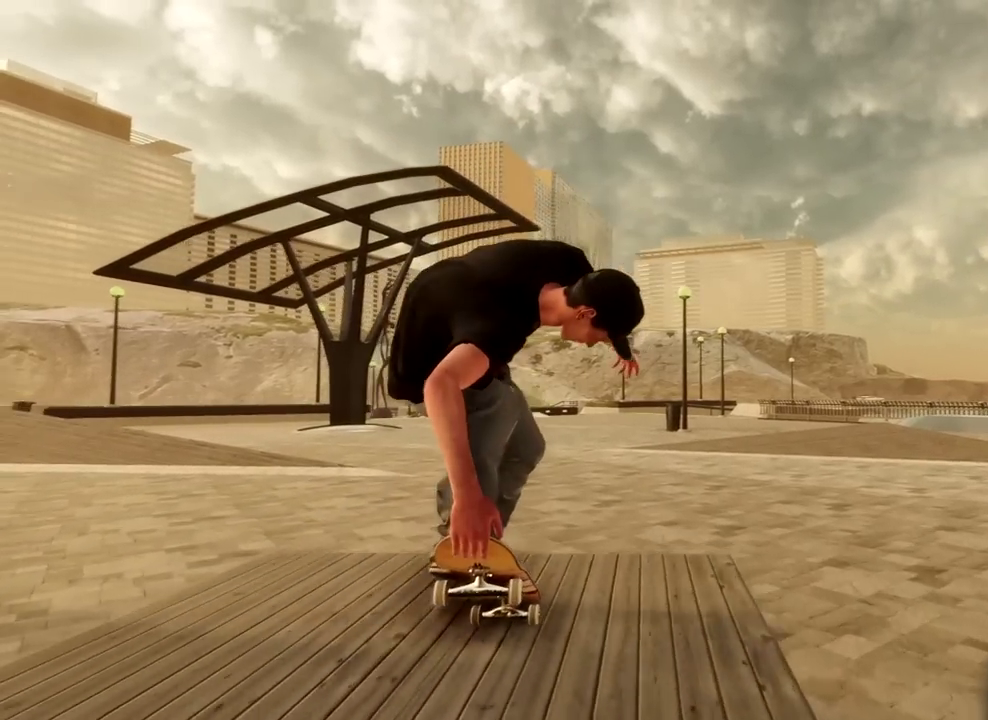
{"dt_ms": 701, "buttons": [], "left_stick": "center", "right_stick": "center", "events": [[217, "R1", "up"], [234, "right_stick", "center"], [267, "left_stick", "center"]]}
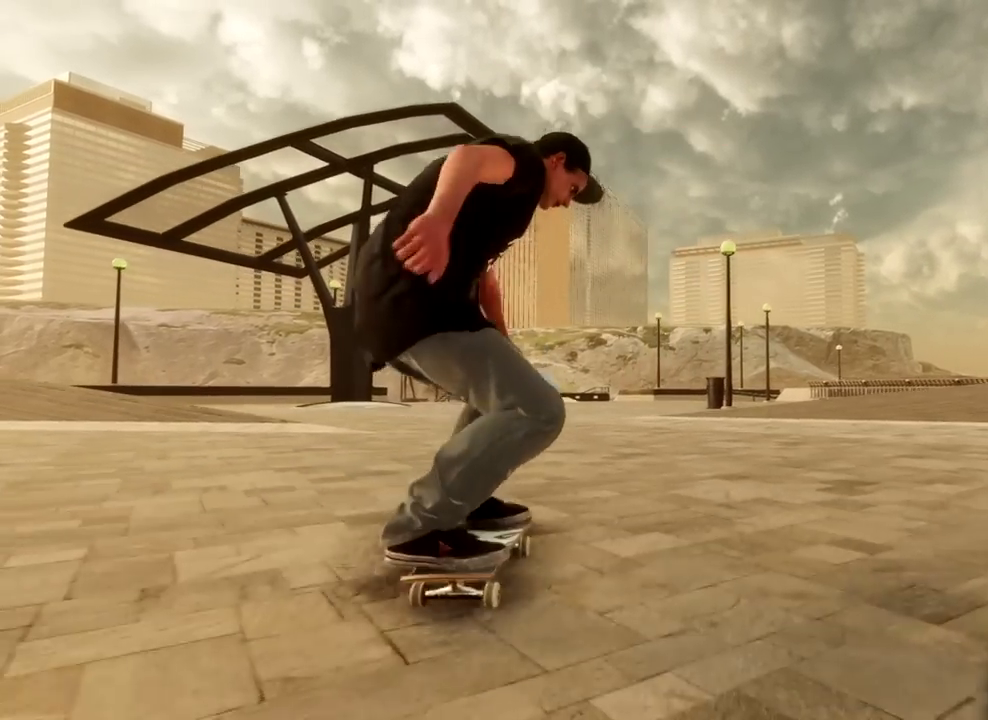
{"dt_ms": 701, "buttons": [], "left_stick": "center", "right_stick": "center", "events": [[367, "R2", "down"], [584, "R2", "up"]]}
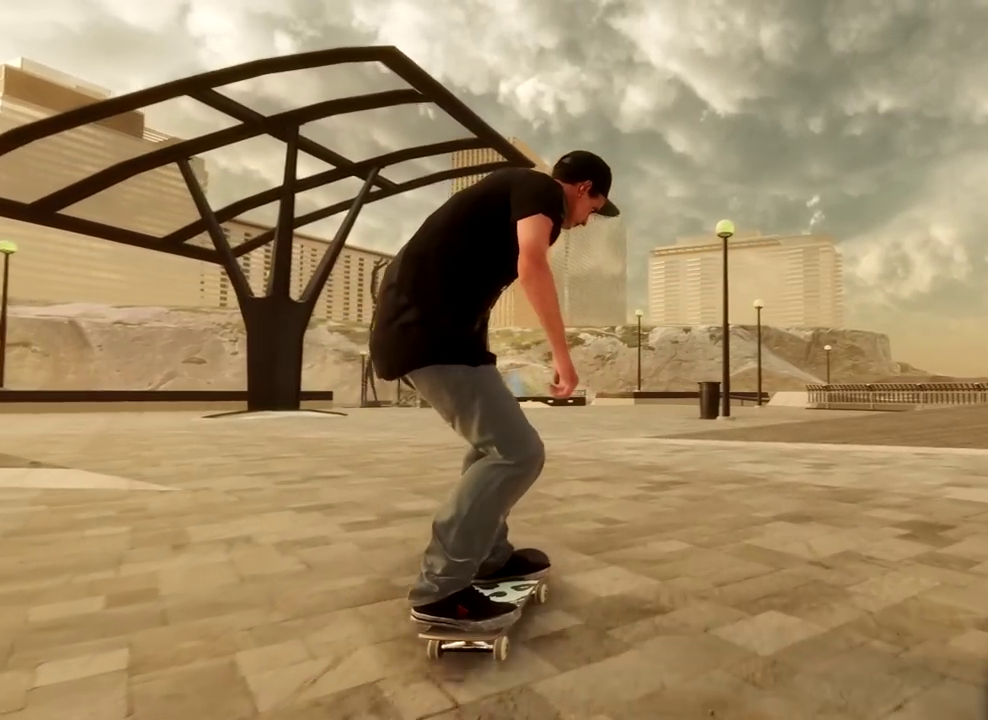
{"dt_ms": 300, "buttons": [], "left_stick": "center", "right_stick": "center", "events": []}
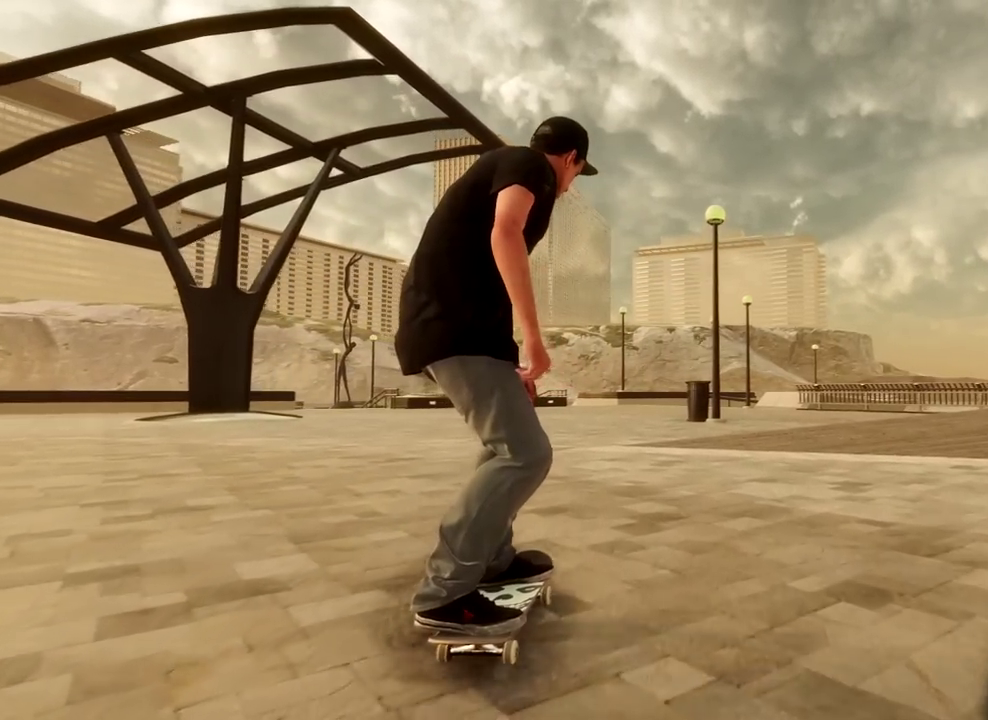
{"dt_ms": 500, "buttons": ["R2"], "left_stick": "center", "right_stick": "center", "events": [[350, "R2", "down"]]}
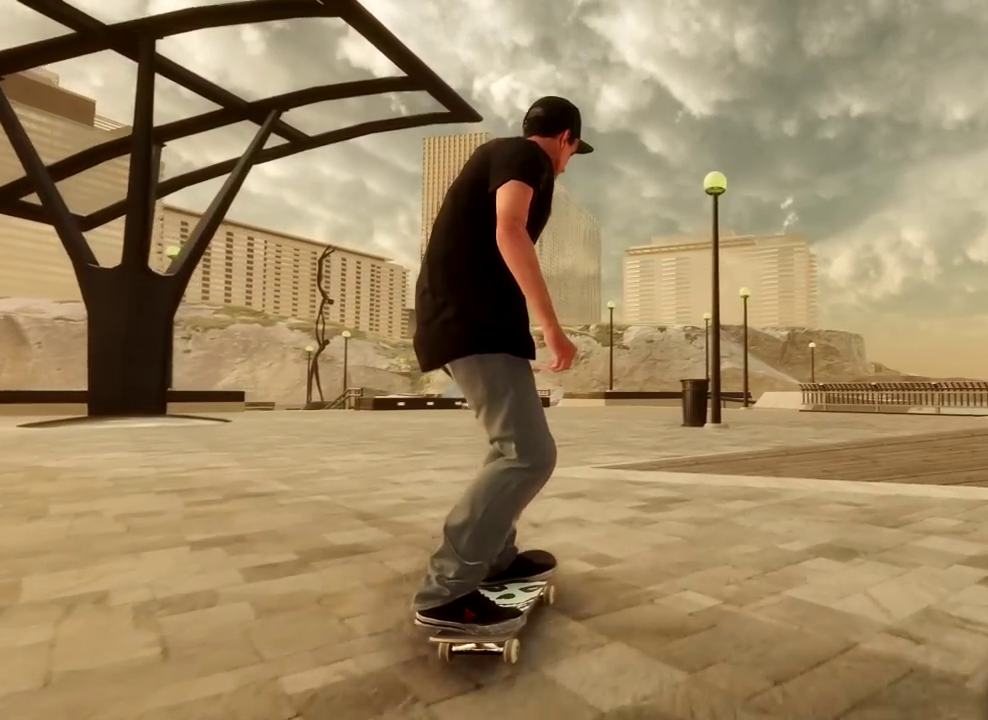
{"dt_ms": 701, "buttons": ["L2"], "left_stick": "center", "right_stick": "center", "events": [[50, "R2", "up"], [534, "L2", "down"]]}
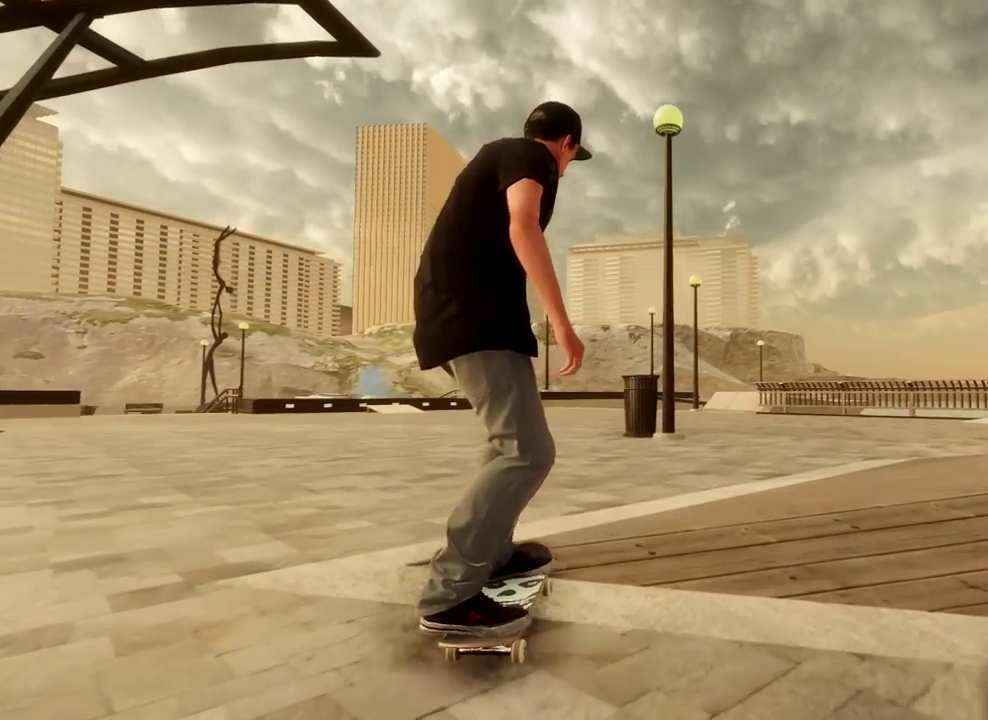
{"dt_ms": 300, "buttons": [], "left_stick": "up", "right_stick": "center", "events": [[167, "L2", "up"], [300, "left_stick", "up"]]}
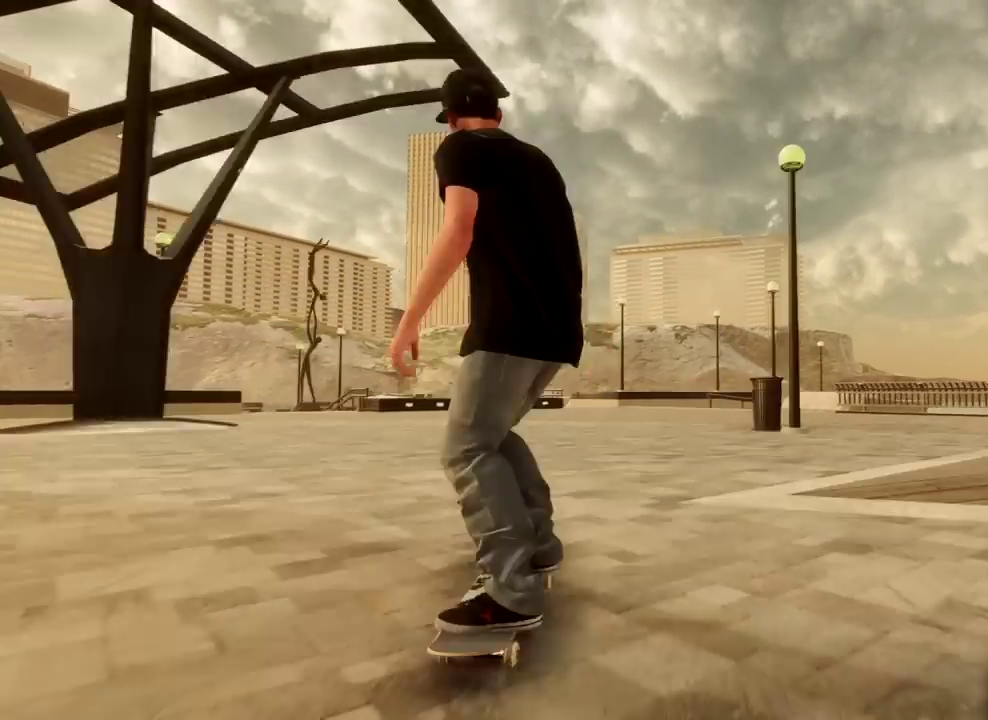
{"dt_ms": 401, "buttons": [], "left_stick": "up", "right_stick": "center", "events": []}
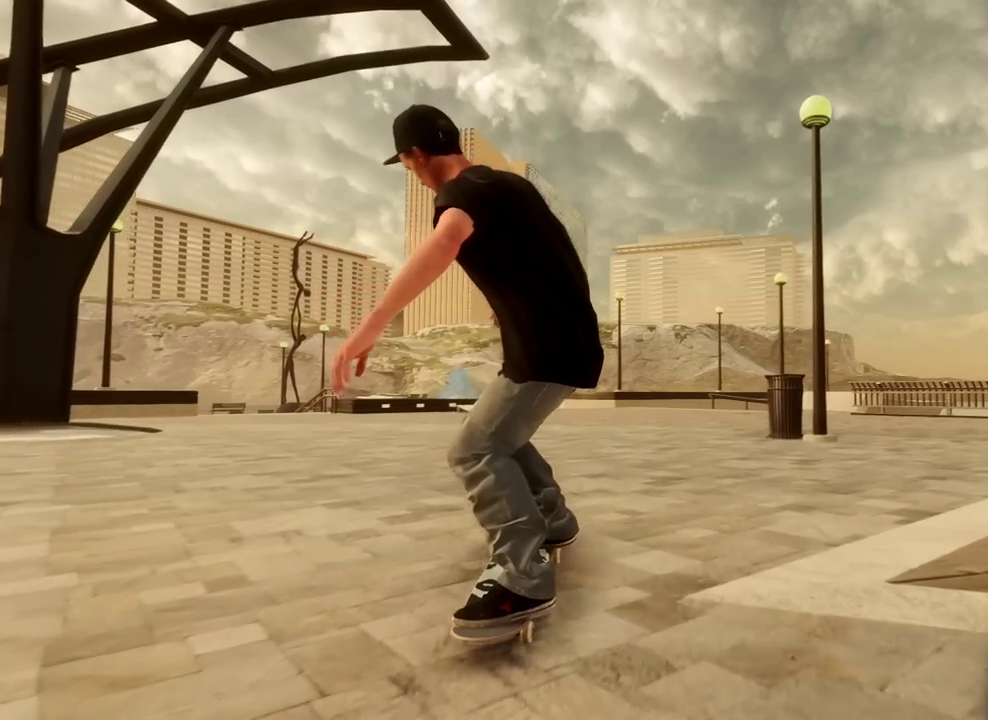
{"dt_ms": 700, "buttons": [], "left_stick": "up", "right_stick": "center", "events": []}
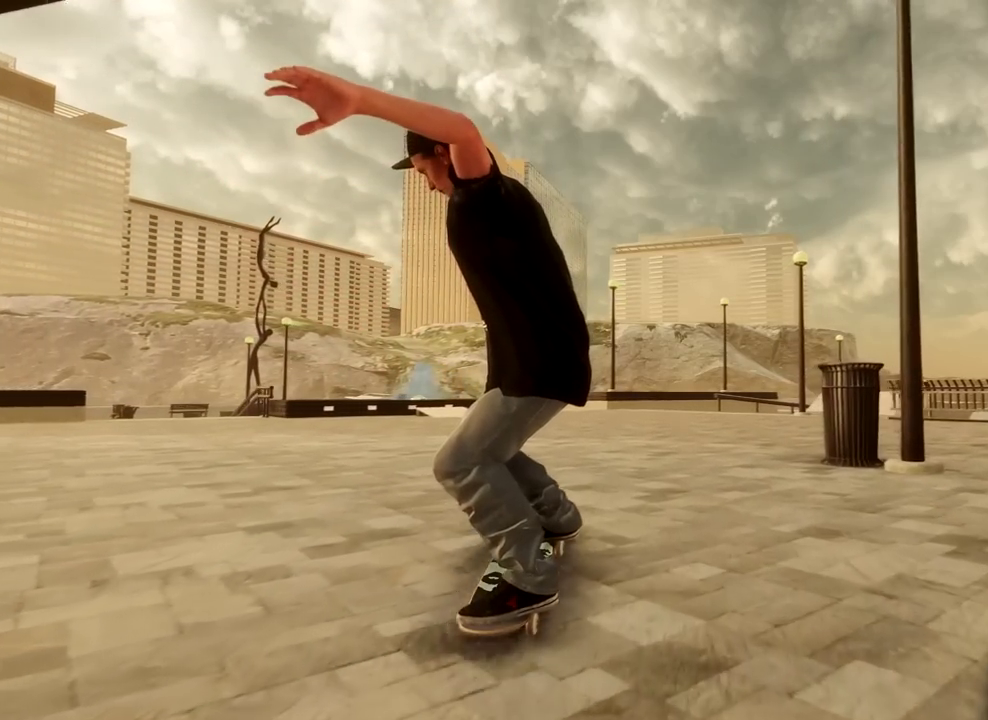
{"dt_ms": 401, "buttons": [], "left_stick": "up", "right_stick": "center", "events": []}
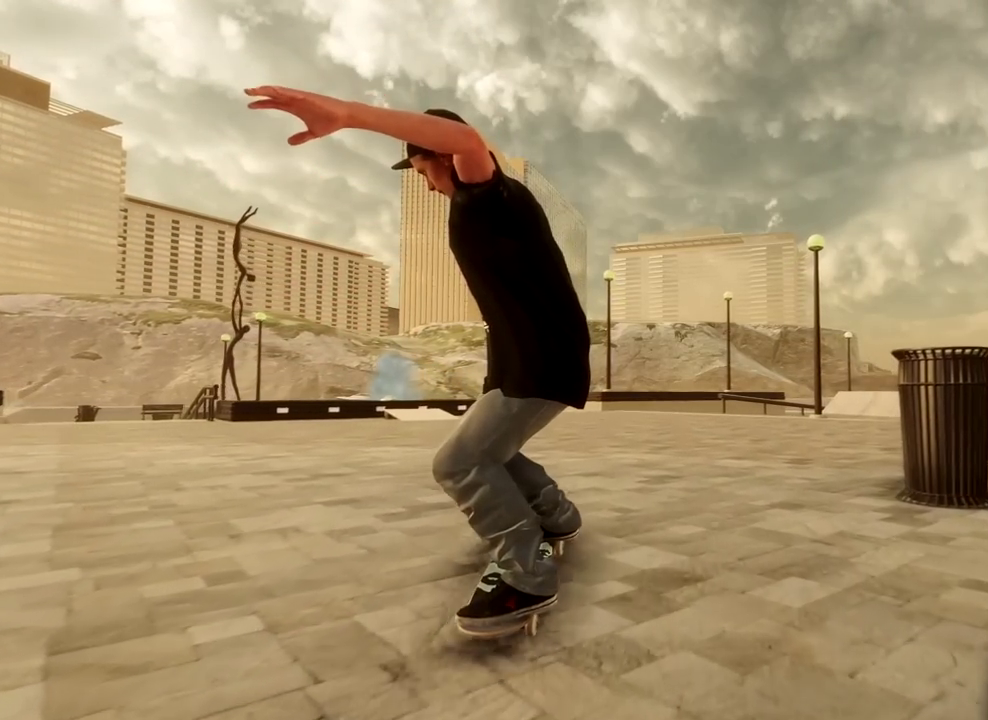
{"dt_ms": 300, "buttons": ["L1"], "left_stick": "up", "right_stick": "center", "events": [[167, "L1", "down"]]}
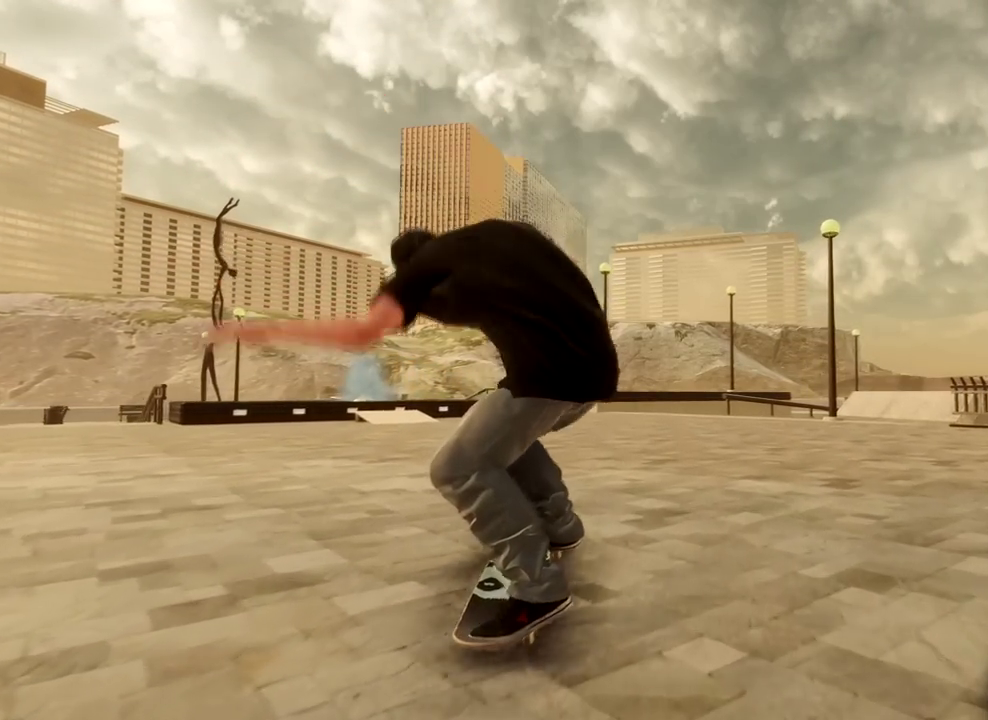
{"dt_ms": 701, "buttons": [], "left_stick": "up", "right_stick": "center", "events": [[601, "L1", "up"]]}